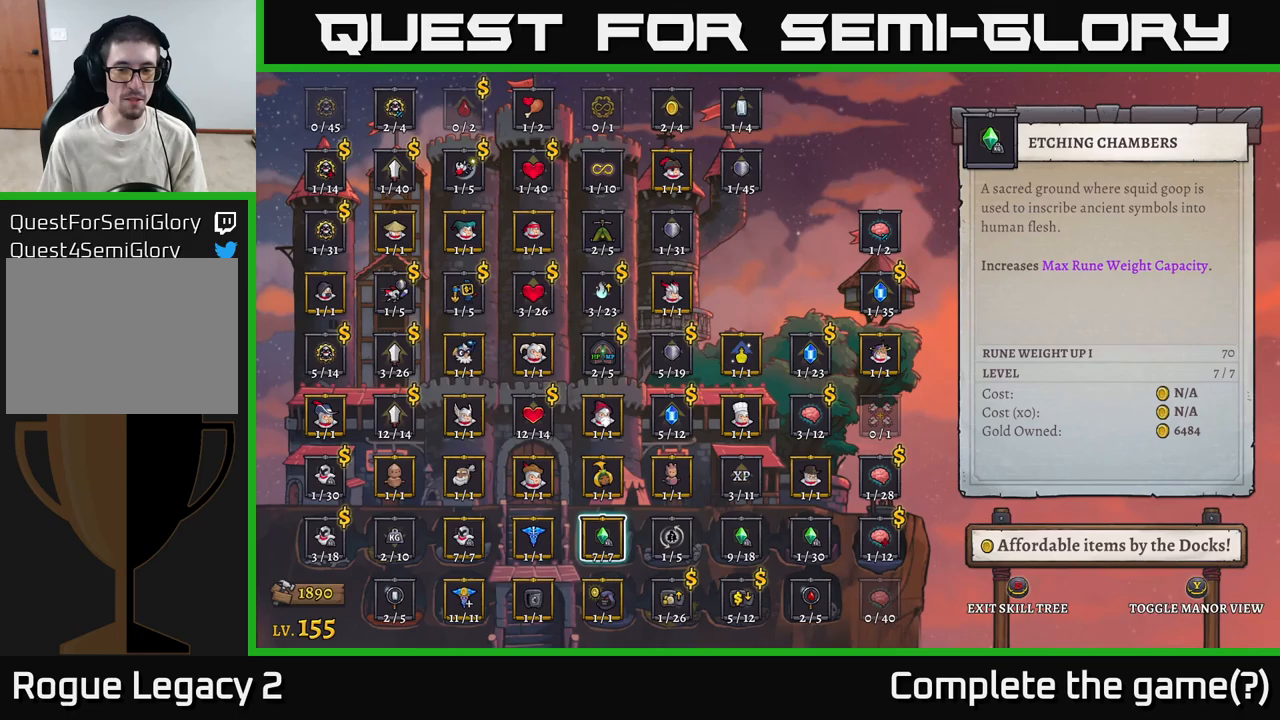
Gameplay with a controller (Xbox layout); each line is a JSON object with the inputs held at the frame after it. "events" lists button and stick changes between this image and that frame as [ms after this image, input, new state], when the widget could be followed in between.
{"buttons": [], "left_stick": "center", "right_stick": "center", "events": [[133, "left_stick", "right"], [250, "left_stick", "center"]]}
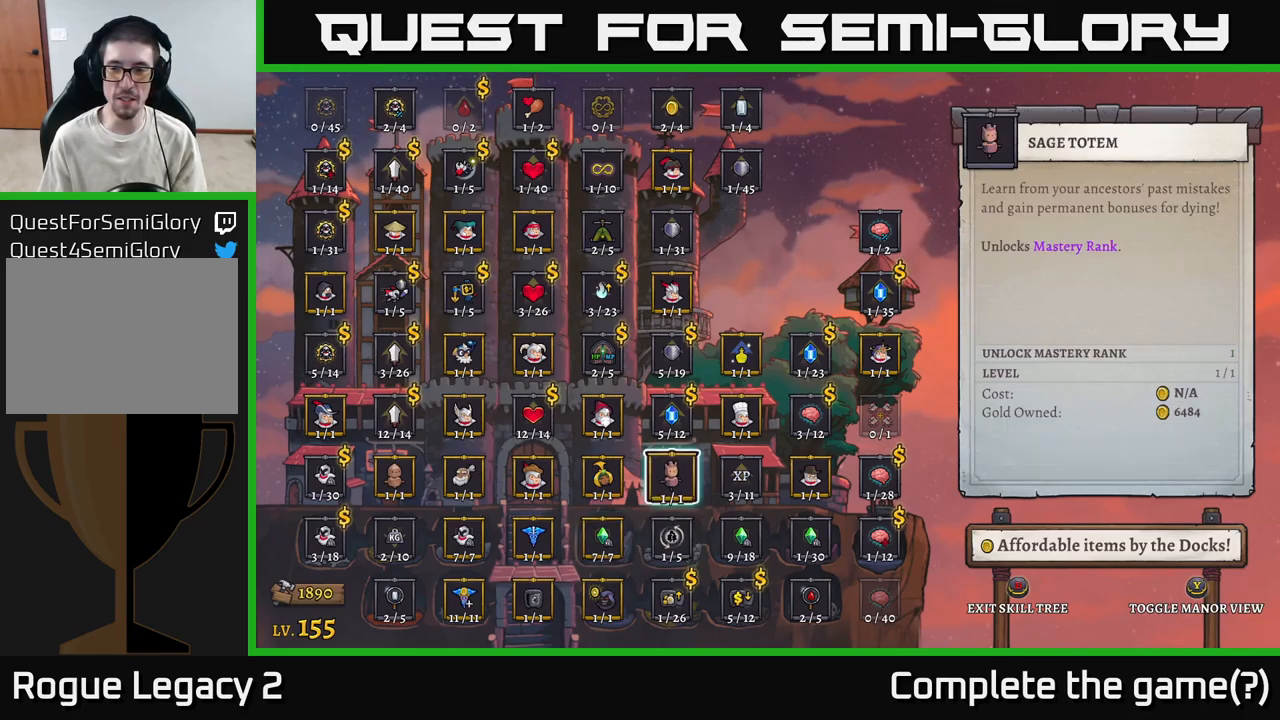
{"buttons": [], "left_stick": "center", "right_stick": "center", "events": [[33, "left_stick", "up-left"], [167, "left_stick", "center"], [233, "left_stick", "up"], [383, "left_stick", "center"]]}
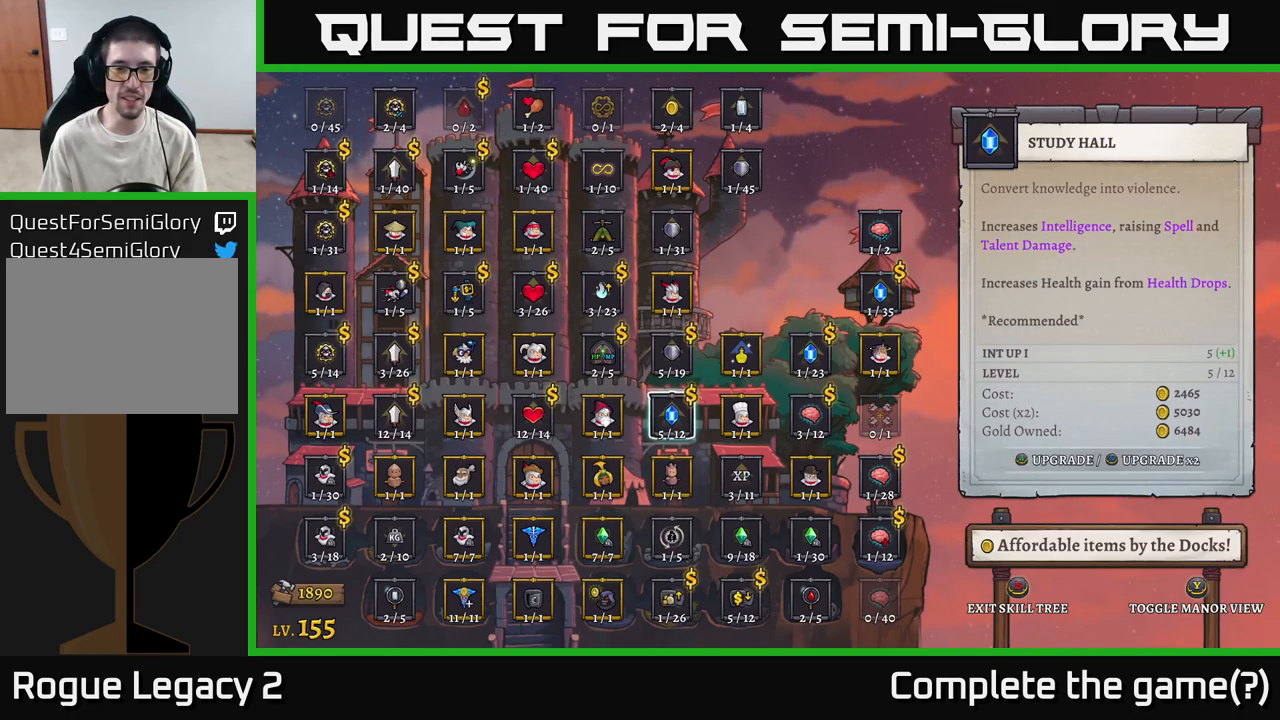
{"buttons": [], "left_stick": "center", "right_stick": "center", "events": []}
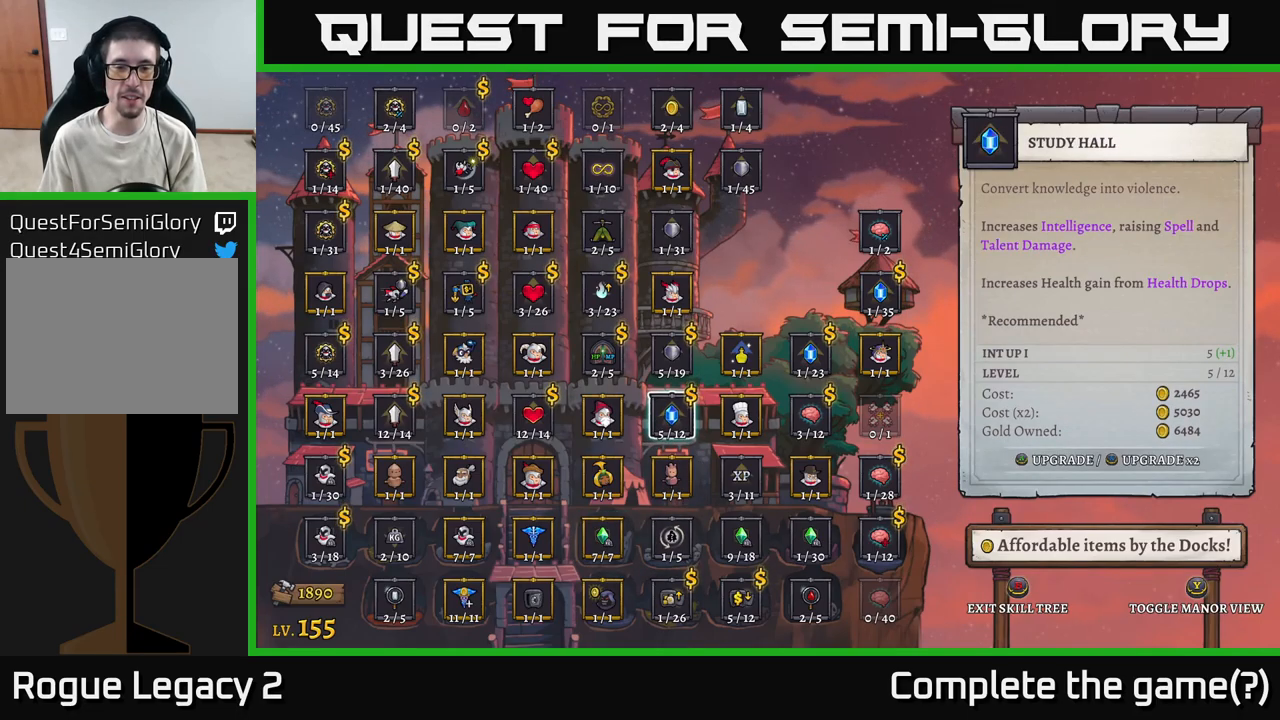
{"buttons": [], "left_stick": "center", "right_stick": "center", "events": []}
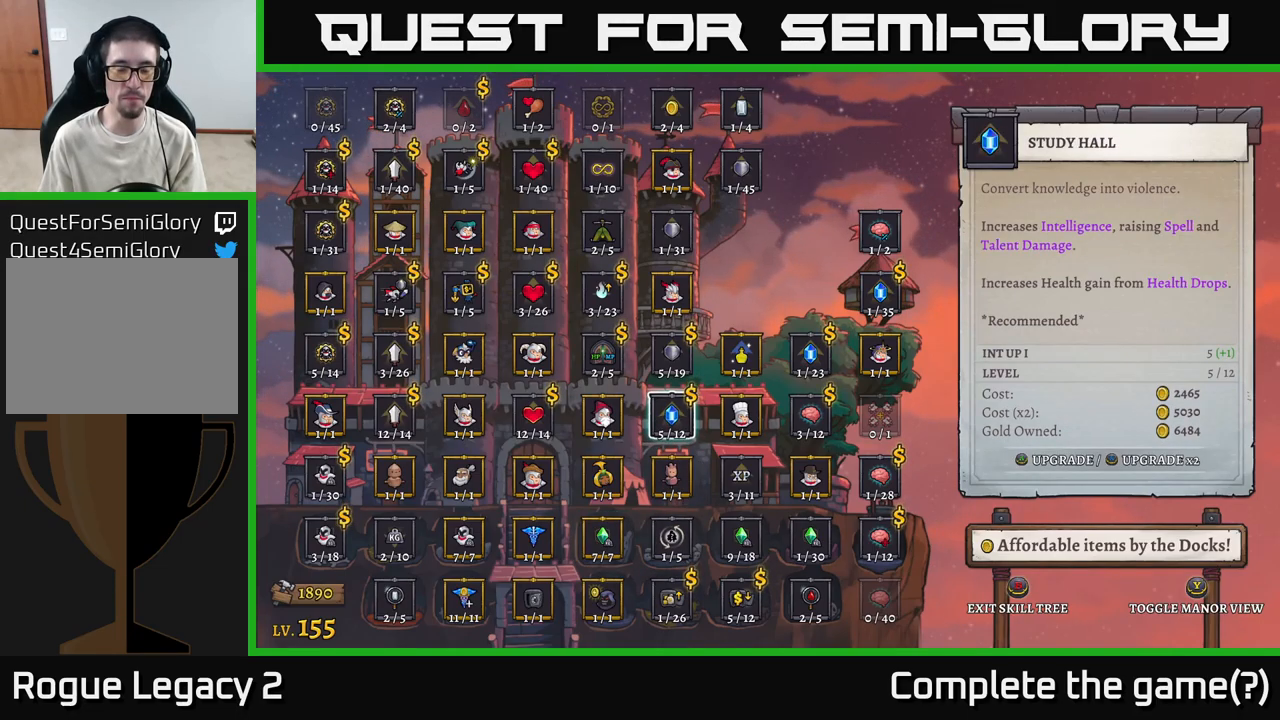
{"buttons": ["B"], "left_stick": "center", "right_stick": "center", "events": [[433, "B", "down"]]}
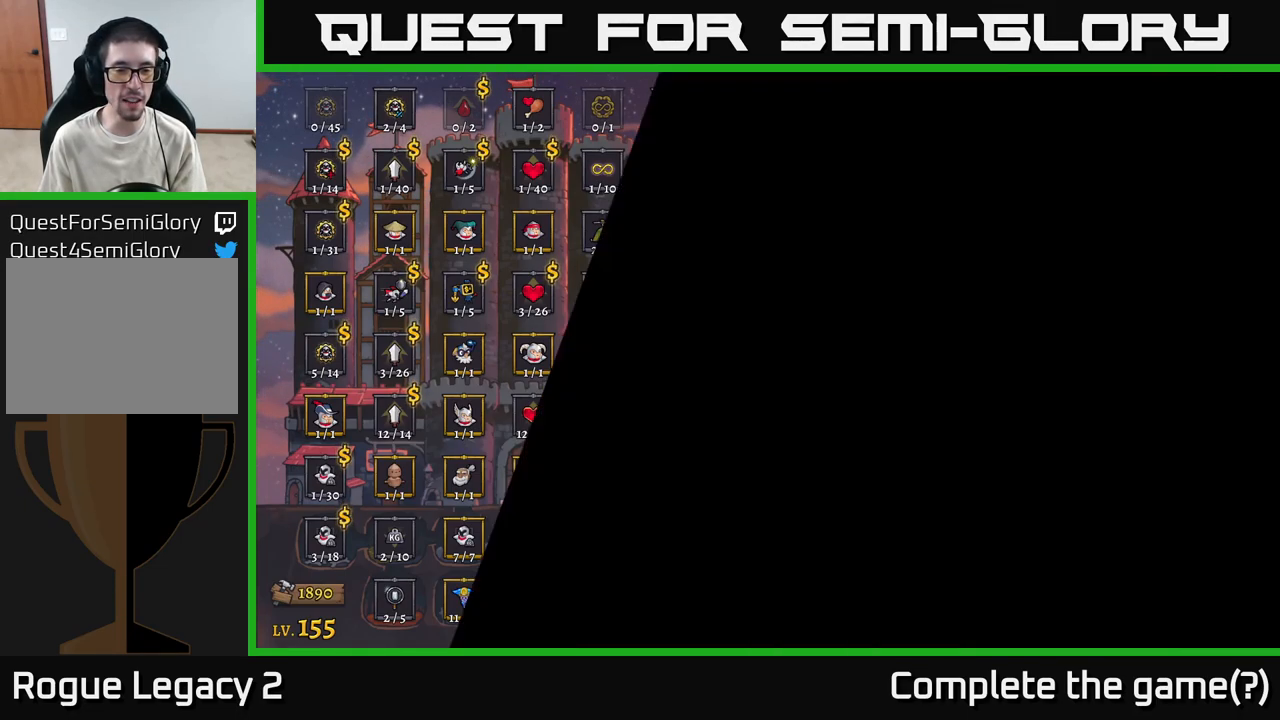
{"buttons": [], "left_stick": "down-right", "right_stick": "center", "events": [[17, "B", "up"], [500, "left_stick", "down-right"]]}
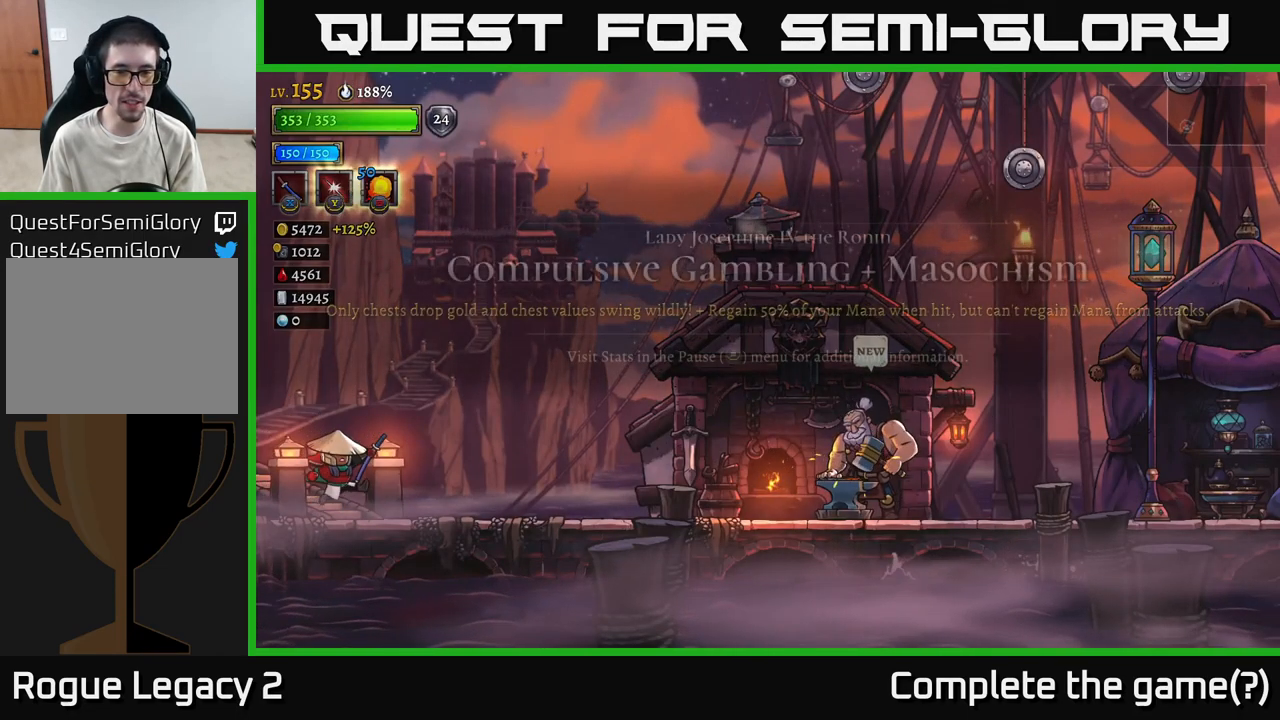
{"buttons": [], "left_stick": "right", "right_stick": "center", "events": [[17, "left_stick", "right"]]}
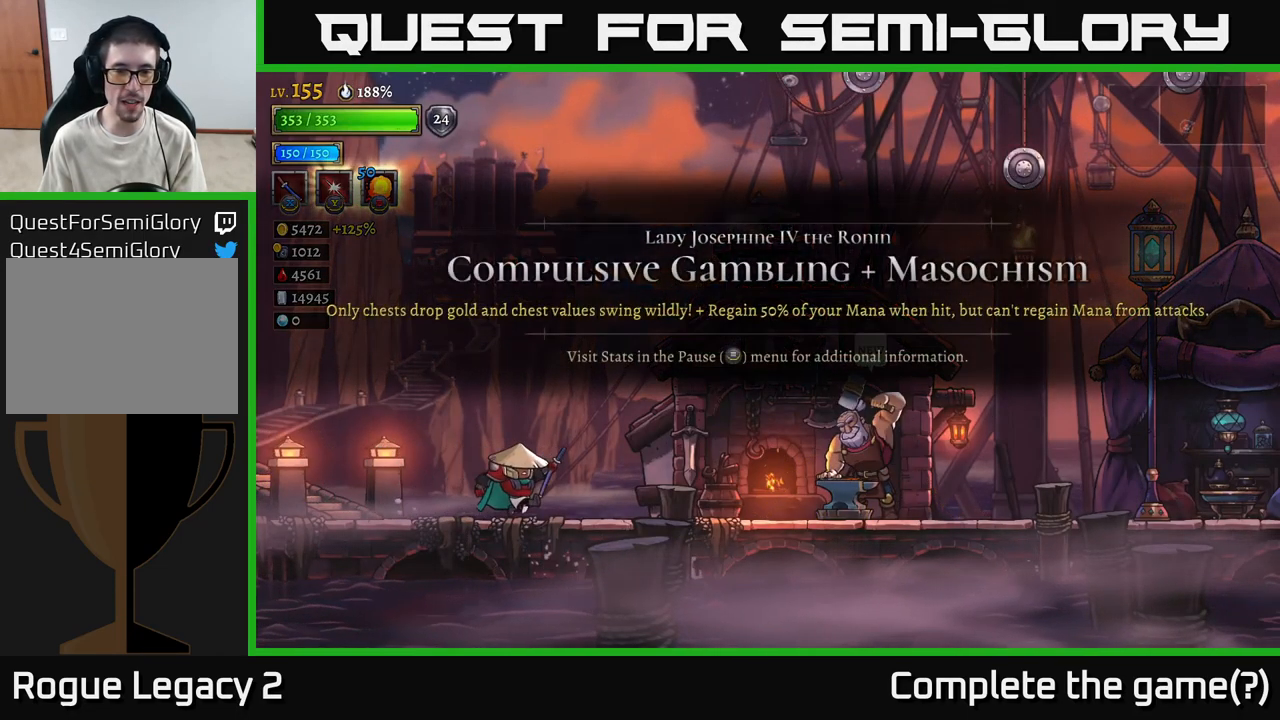
{"buttons": [], "left_stick": "right", "right_stick": "center", "events": [[167, "left_stick", "center"], [233, "left_stick", "right"]]}
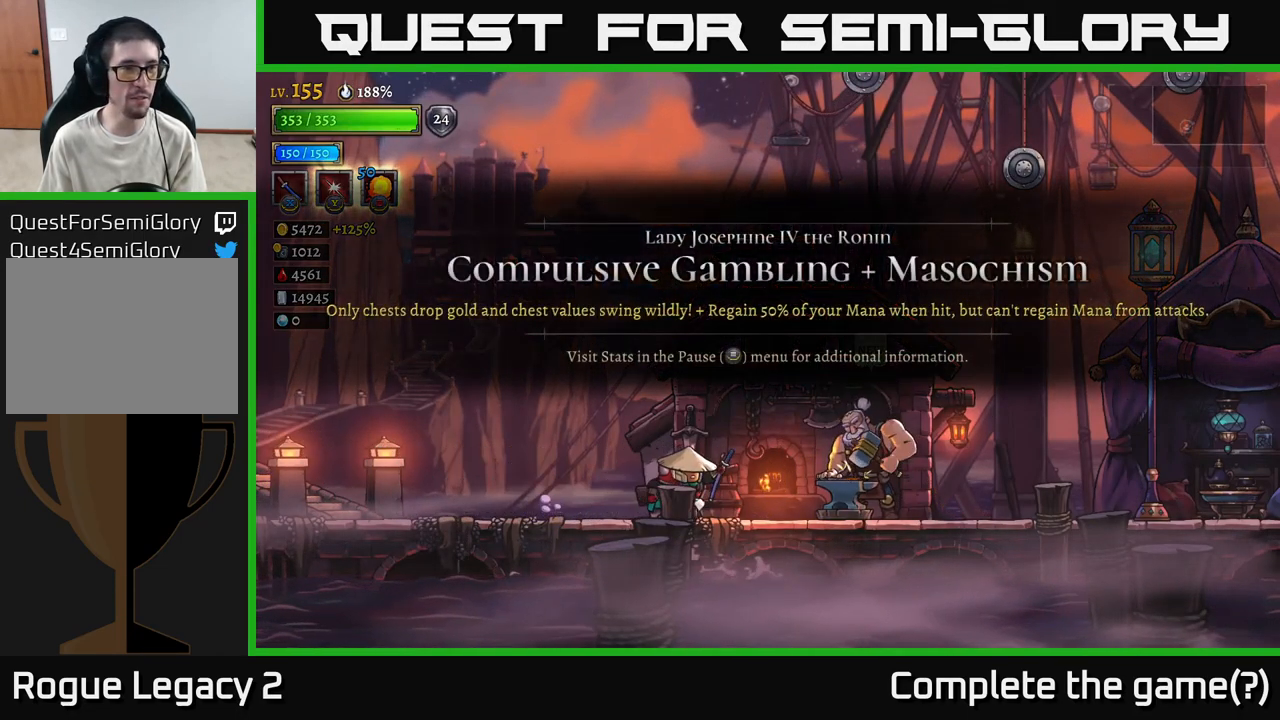
{"buttons": [], "left_stick": "center", "right_stick": "center", "events": [[417, "left_stick", "center"]]}
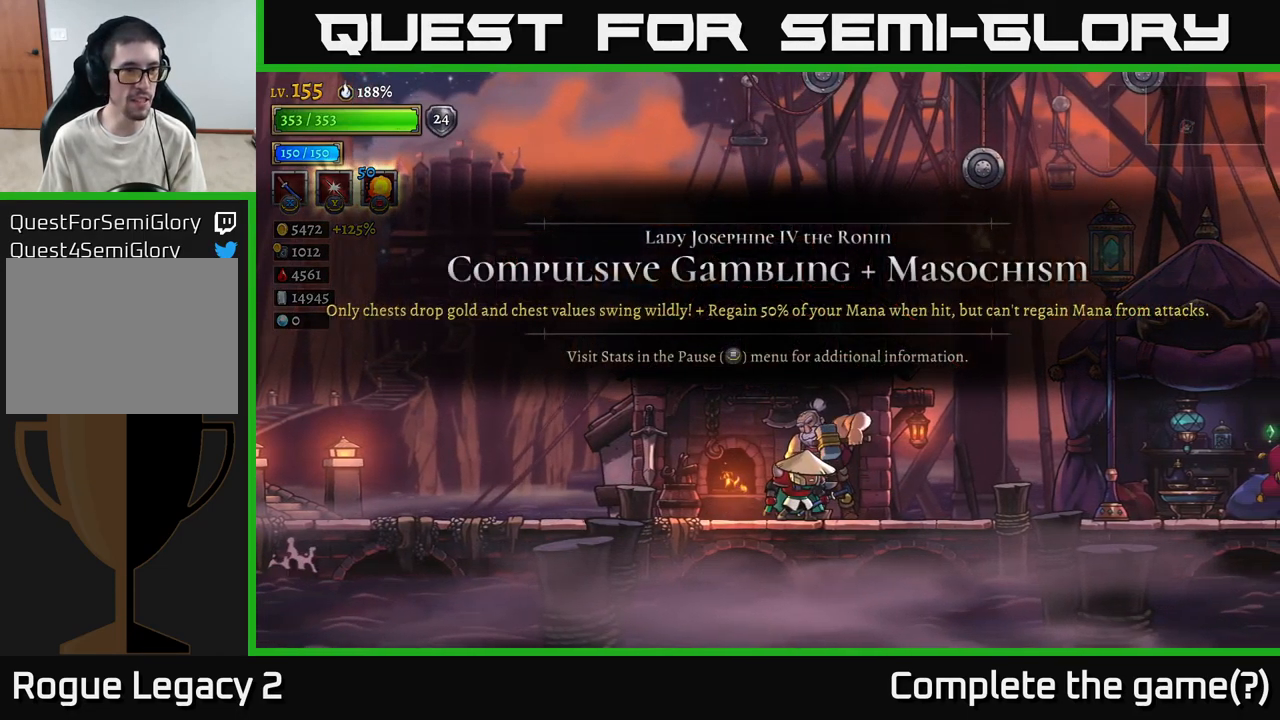
{"buttons": [], "left_stick": "center", "right_stick": "center", "events": []}
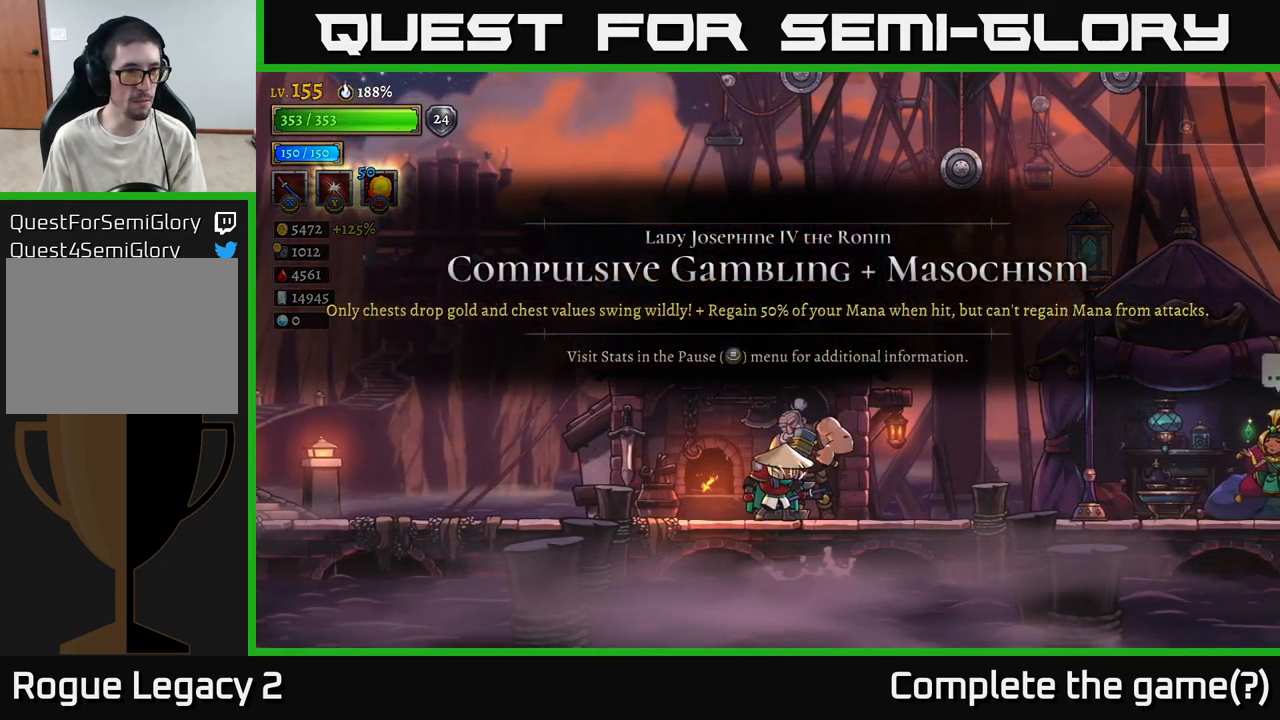
{"buttons": [], "left_stick": "center", "right_stick": "center", "events": [[166, "R1", "down"], [266, "R1", "up"]]}
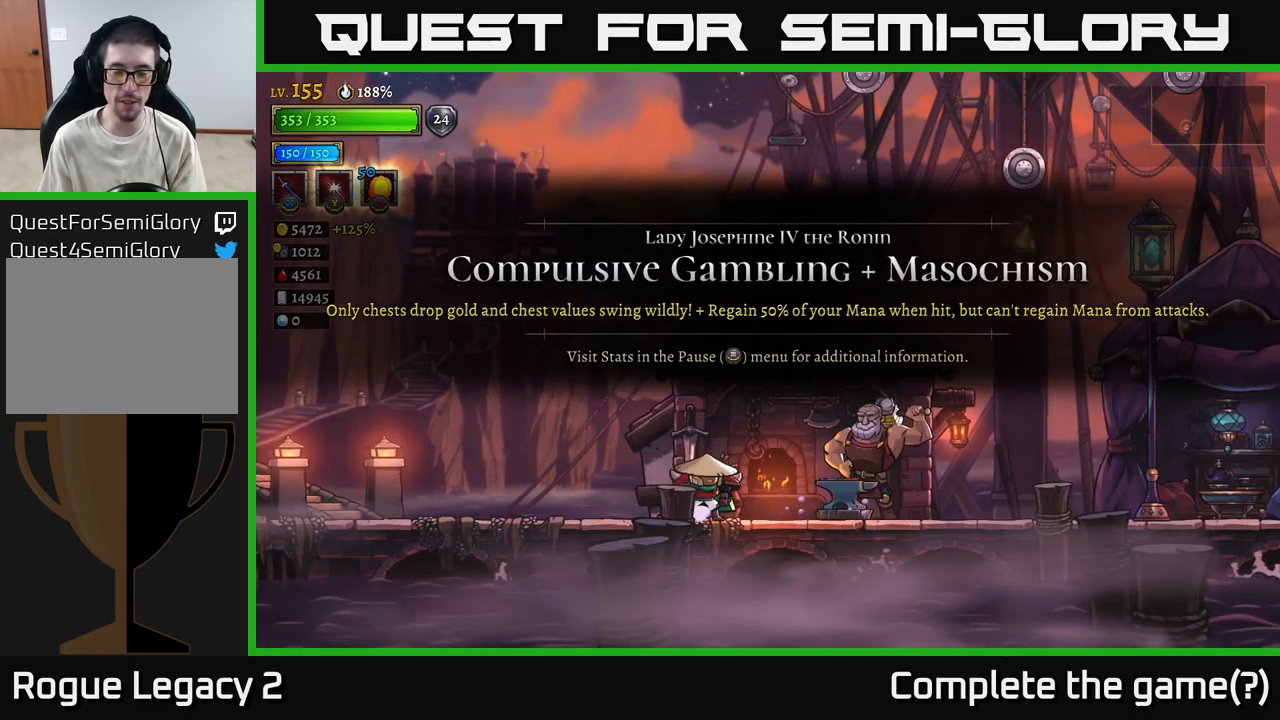
{"buttons": [], "left_stick": "center", "right_stick": "center", "events": []}
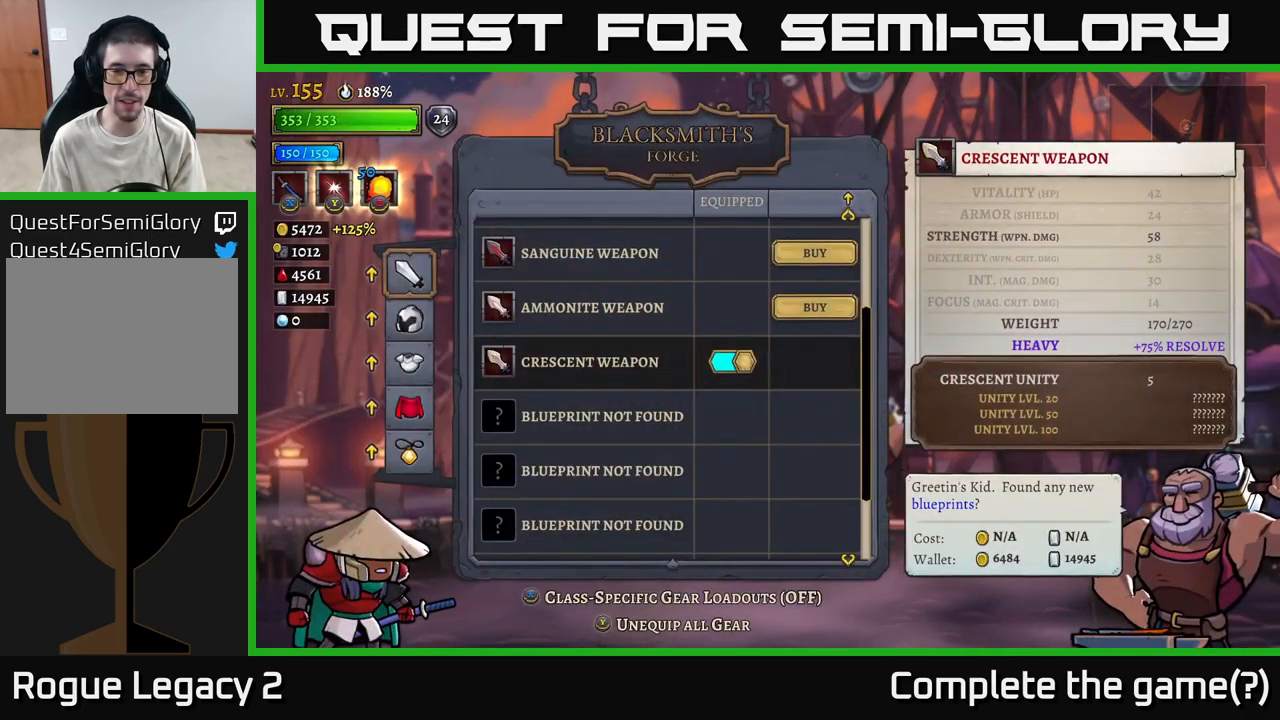
{"buttons": [], "left_stick": "center", "right_stick": "center", "events": []}
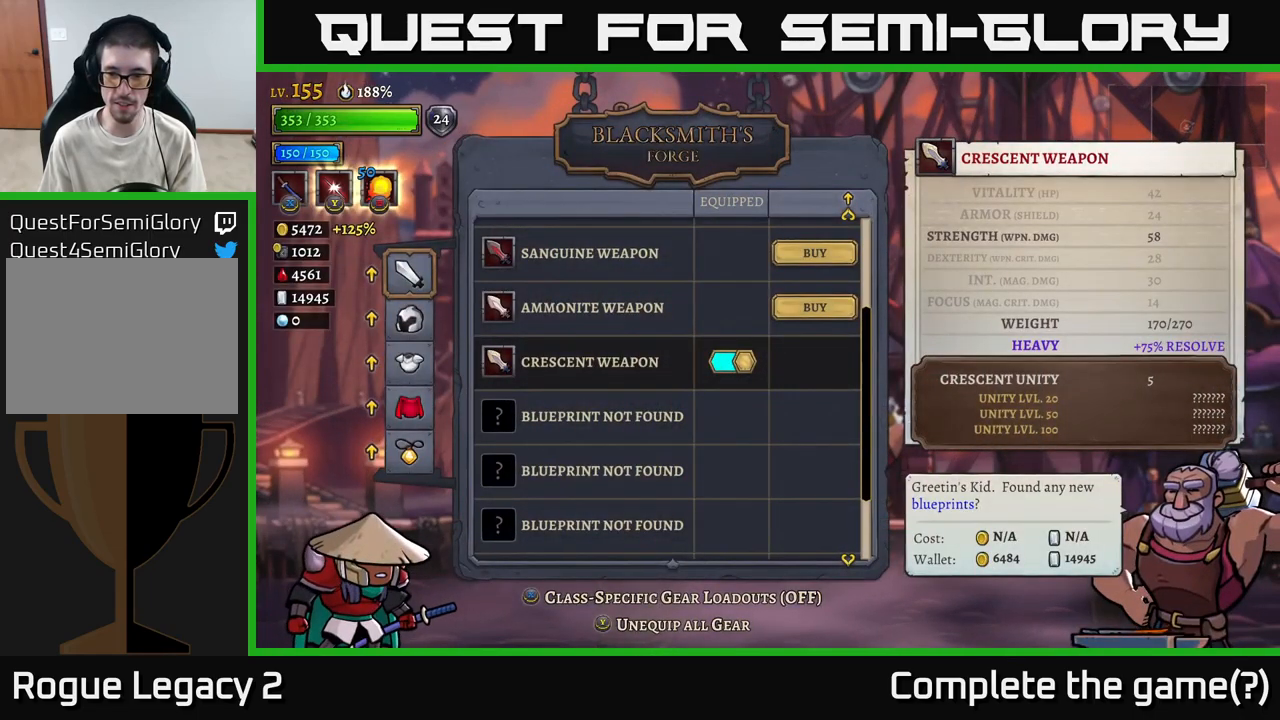
{"buttons": [], "left_stick": "center", "right_stick": "center", "events": []}
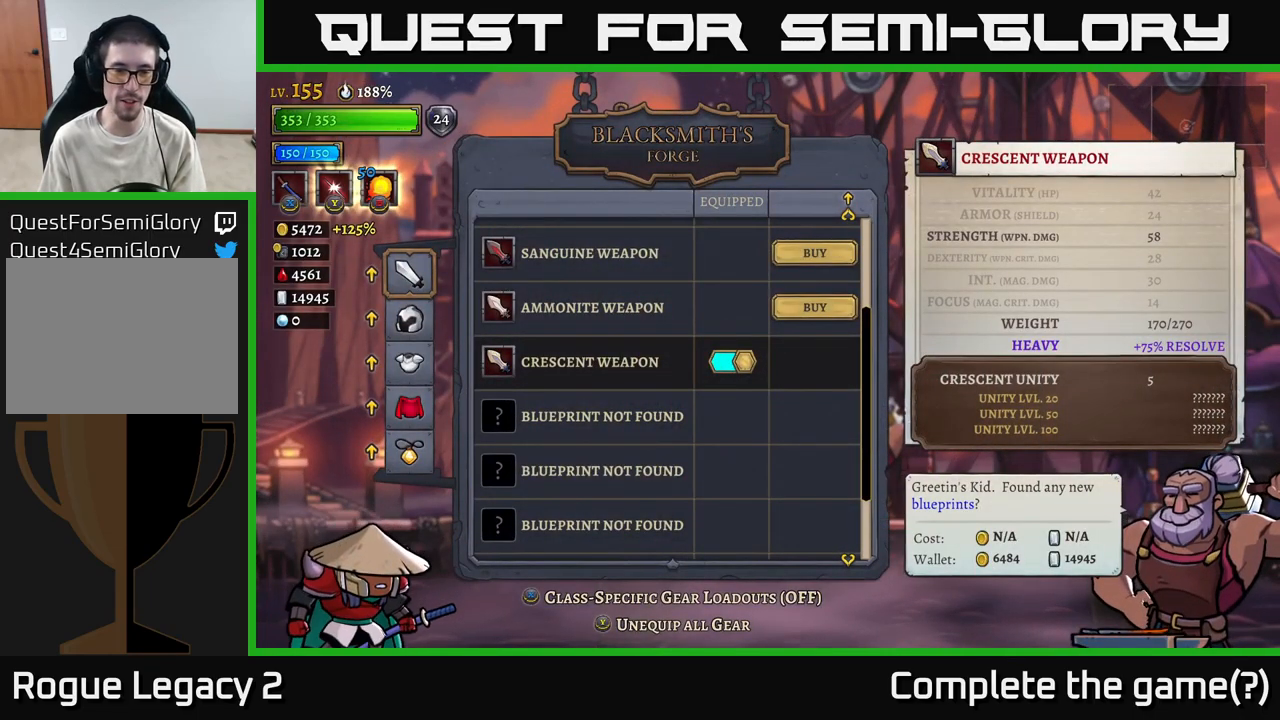
{"buttons": [], "left_stick": "center", "right_stick": "center", "events": []}
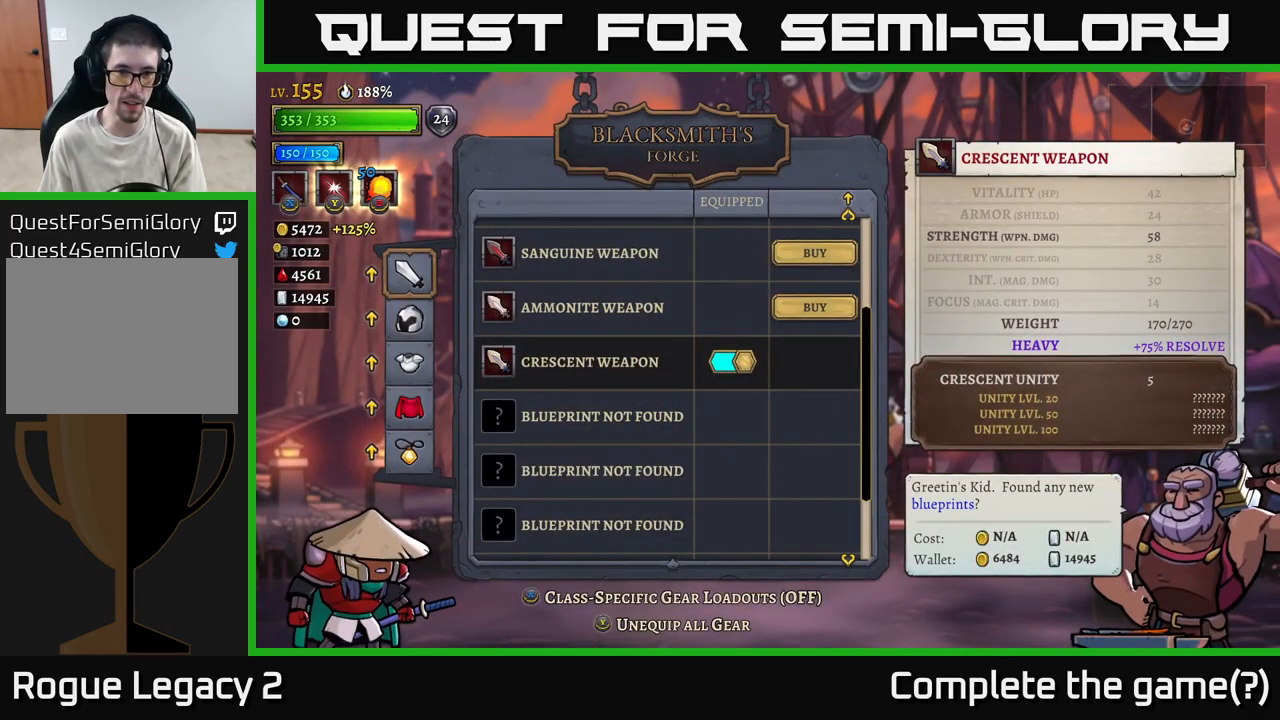
{"buttons": [], "left_stick": "center", "right_stick": "center", "events": [[100, "left_stick", "up"], [233, "left_stick", "center"]]}
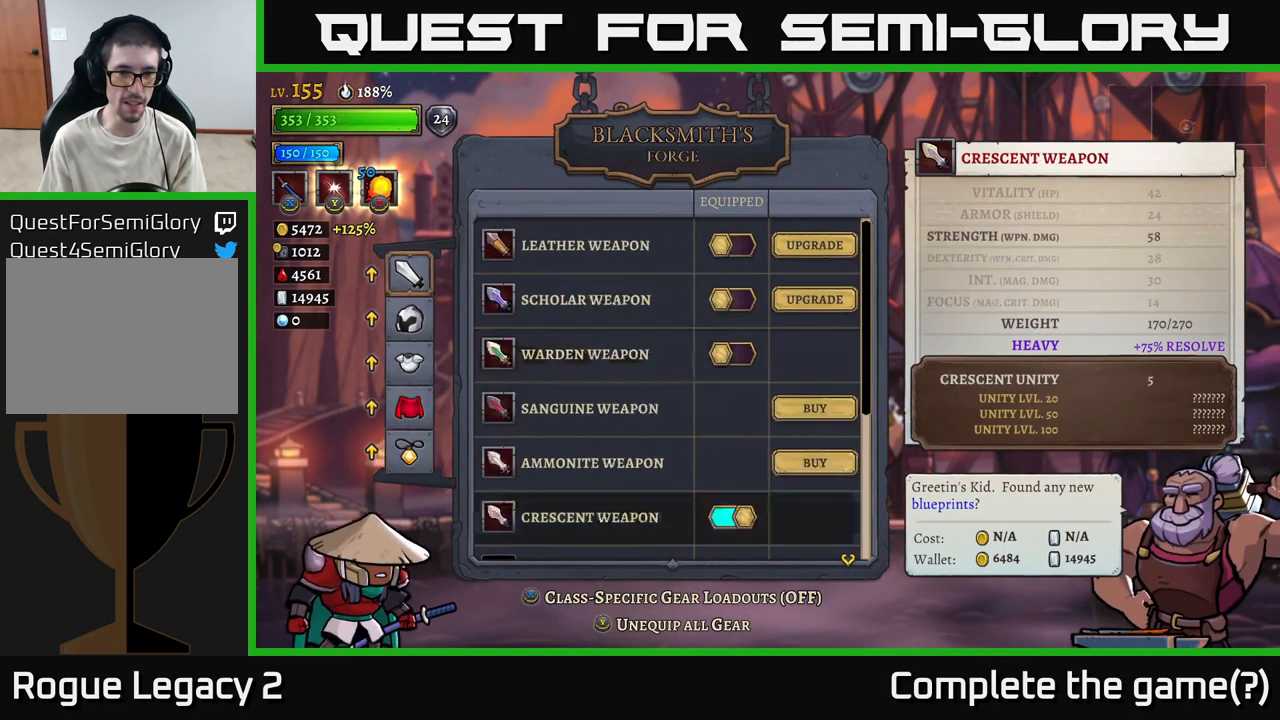
{"buttons": [], "left_stick": "left", "right_stick": "center", "events": [[33, "left_stick", "down"], [217, "left_stick", "center"], [467, "left_stick", "left"]]}
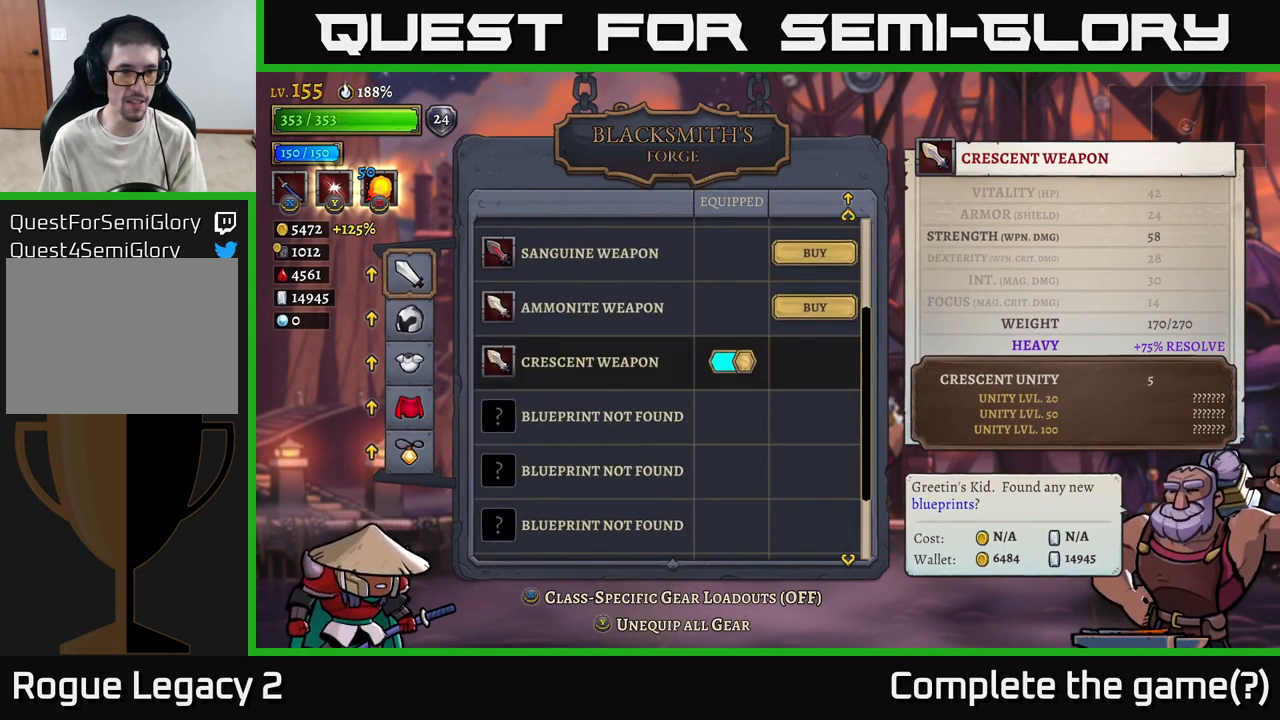
{"buttons": [], "left_stick": "center", "right_stick": "center", "events": [[100, "left_stick", "center"], [233, "left_stick", "down"], [417, "left_stick", "center"]]}
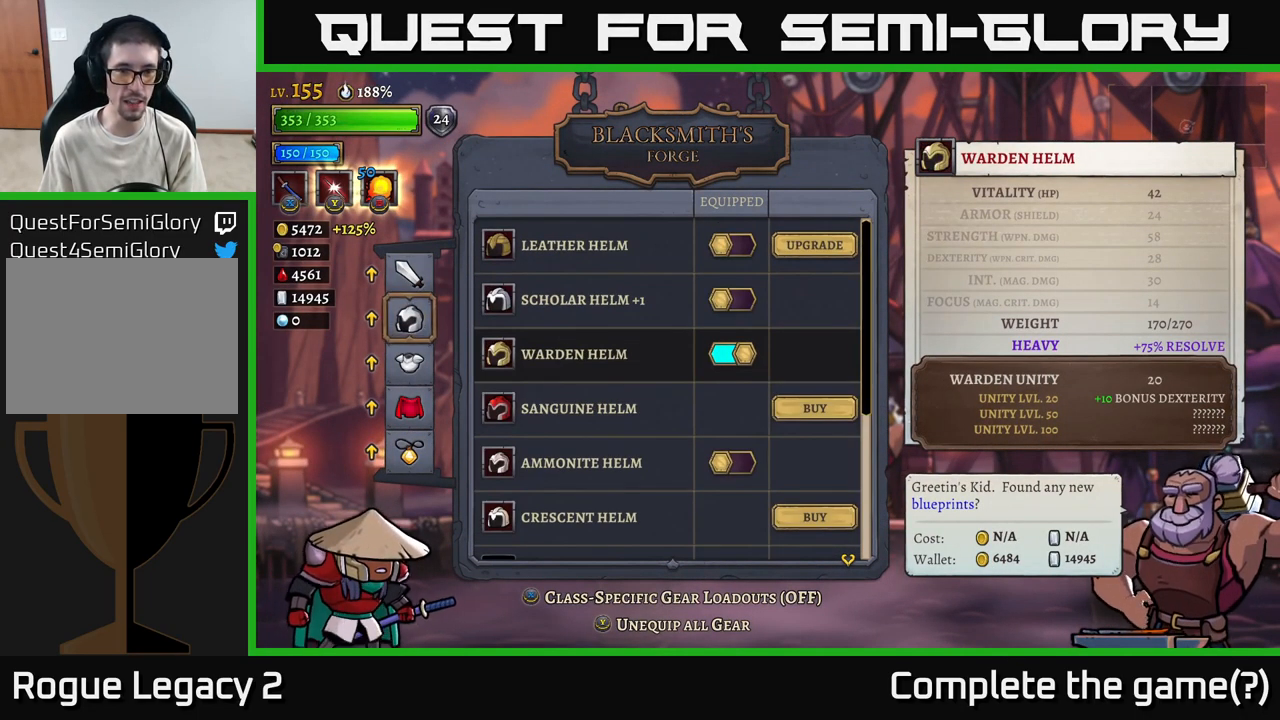
{"buttons": [], "left_stick": "center", "right_stick": "center", "events": []}
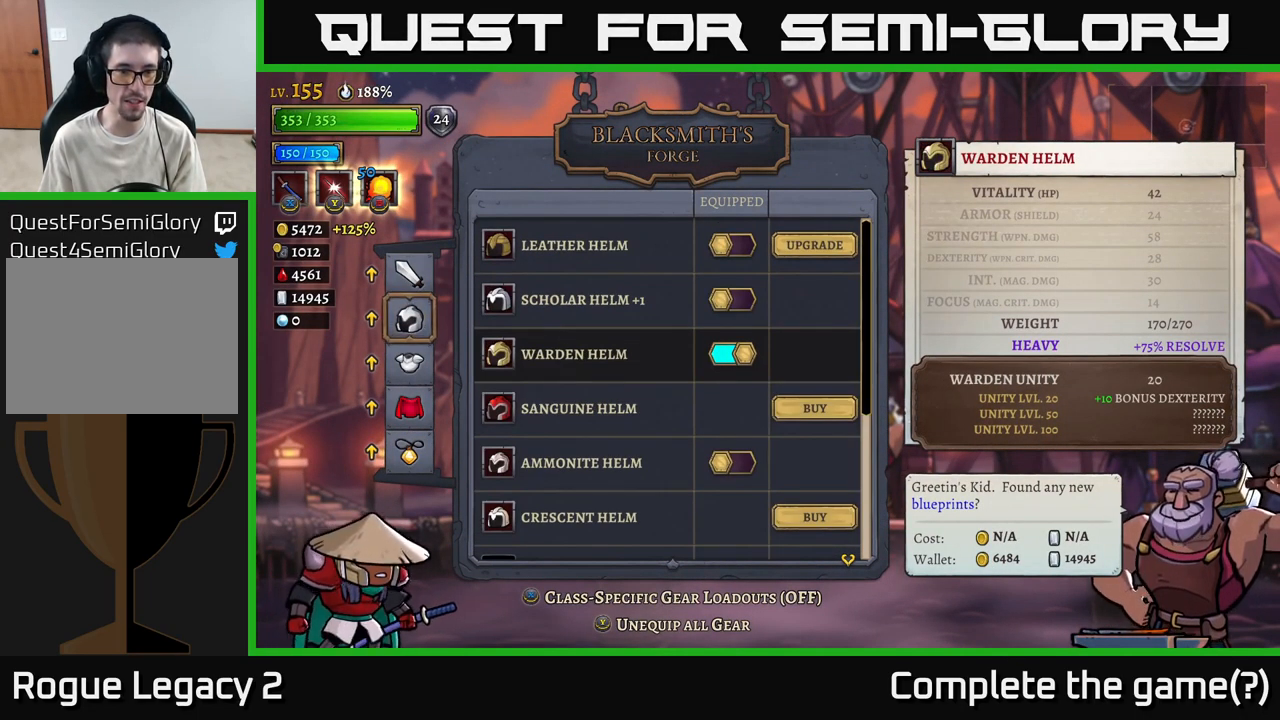
{"buttons": [], "left_stick": "center", "right_stick": "center", "events": []}
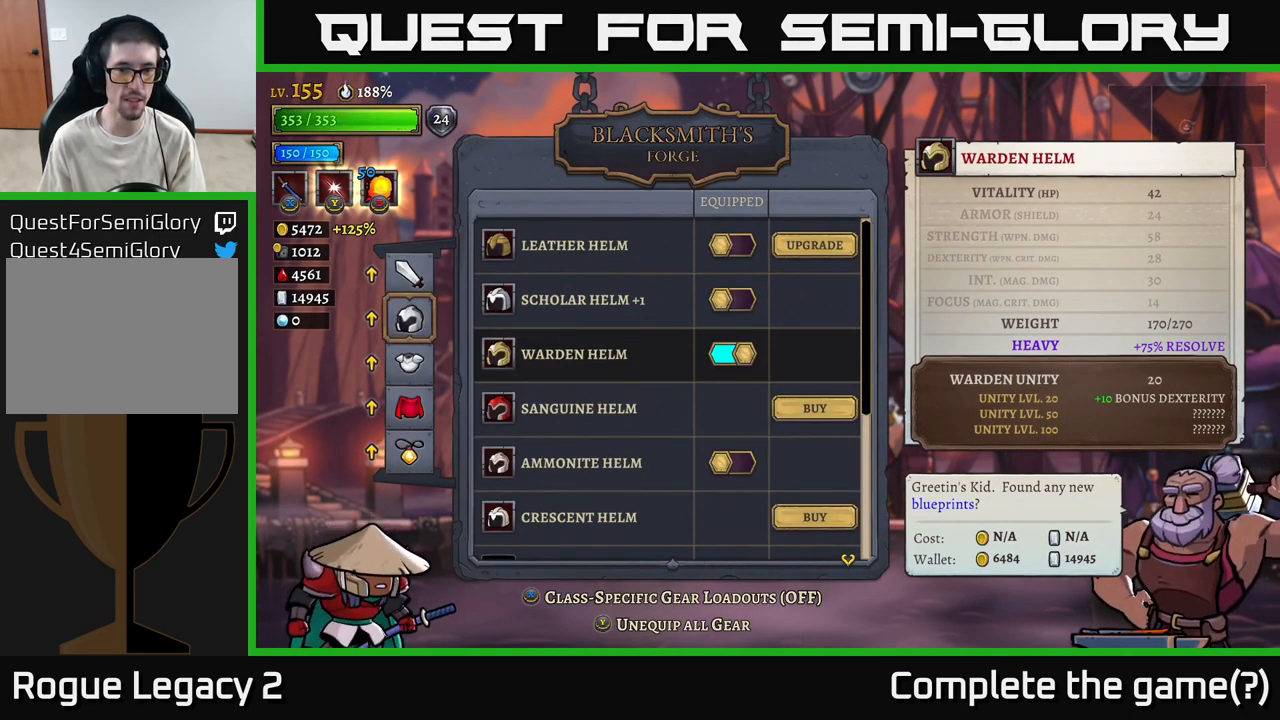
{"buttons": [], "left_stick": "down", "right_stick": "center", "events": [[50, "left_stick", "down"], [250, "left_stick", "center"], [334, "left_stick", "down"]]}
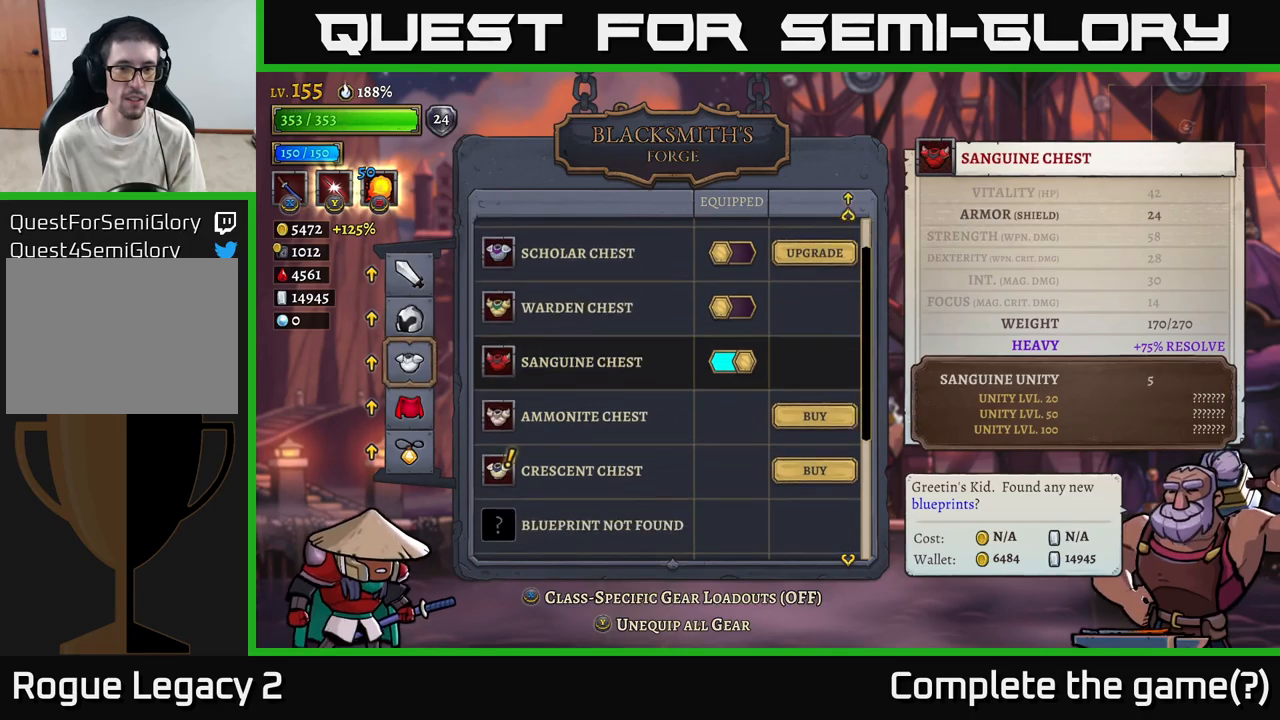
{"buttons": [], "left_stick": "center", "right_stick": "center", "events": [[17, "left_stick", "center"], [84, "left_stick", "down"], [234, "left_stick", "center"]]}
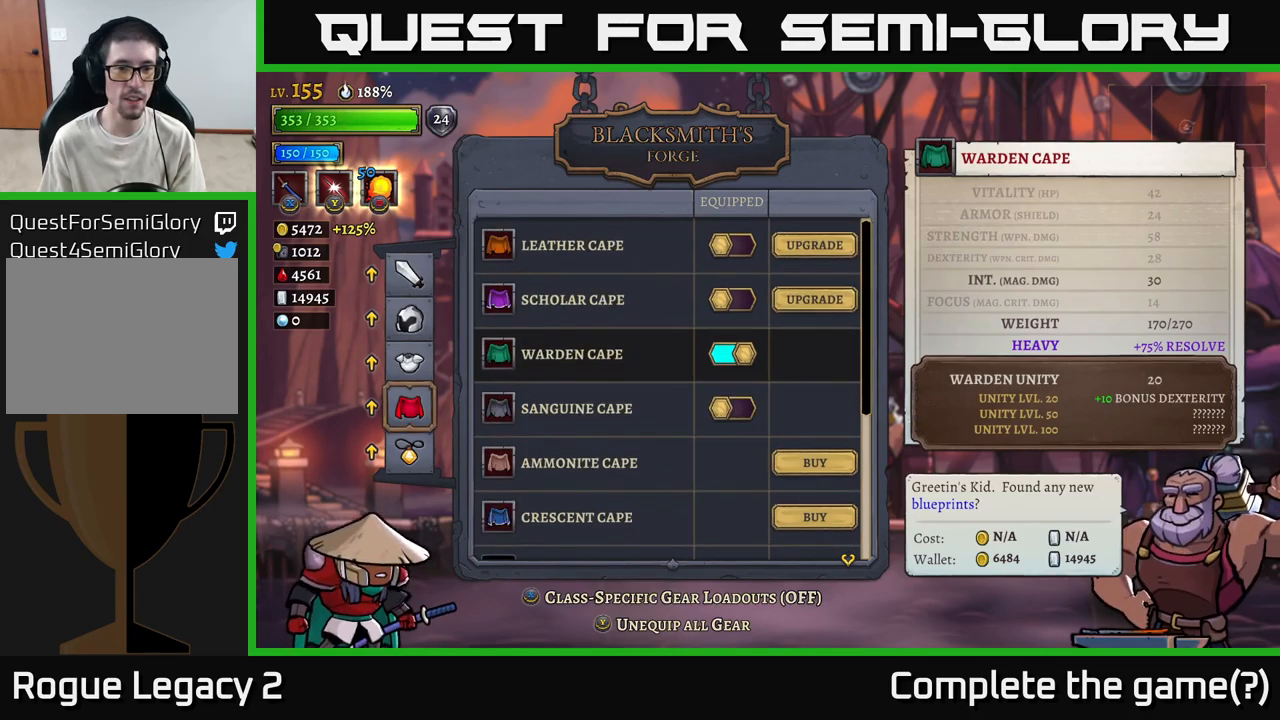
{"buttons": [], "left_stick": "up", "right_stick": "center", "events": [[334, "left_stick", "up"]]}
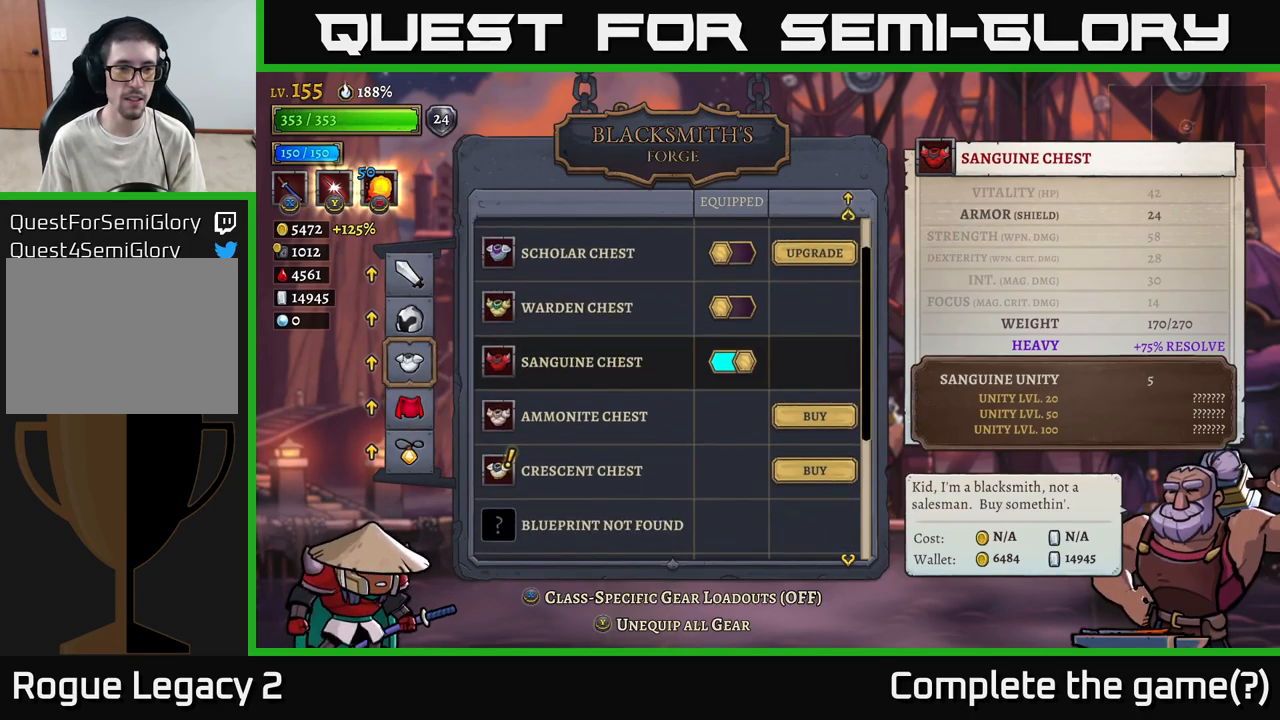
{"buttons": [], "left_stick": "center", "right_stick": "center", "events": [[17, "left_stick", "center"], [100, "left_stick", "up"], [234, "left_stick", "center"], [350, "A", "down"], [467, "A", "up"]]}
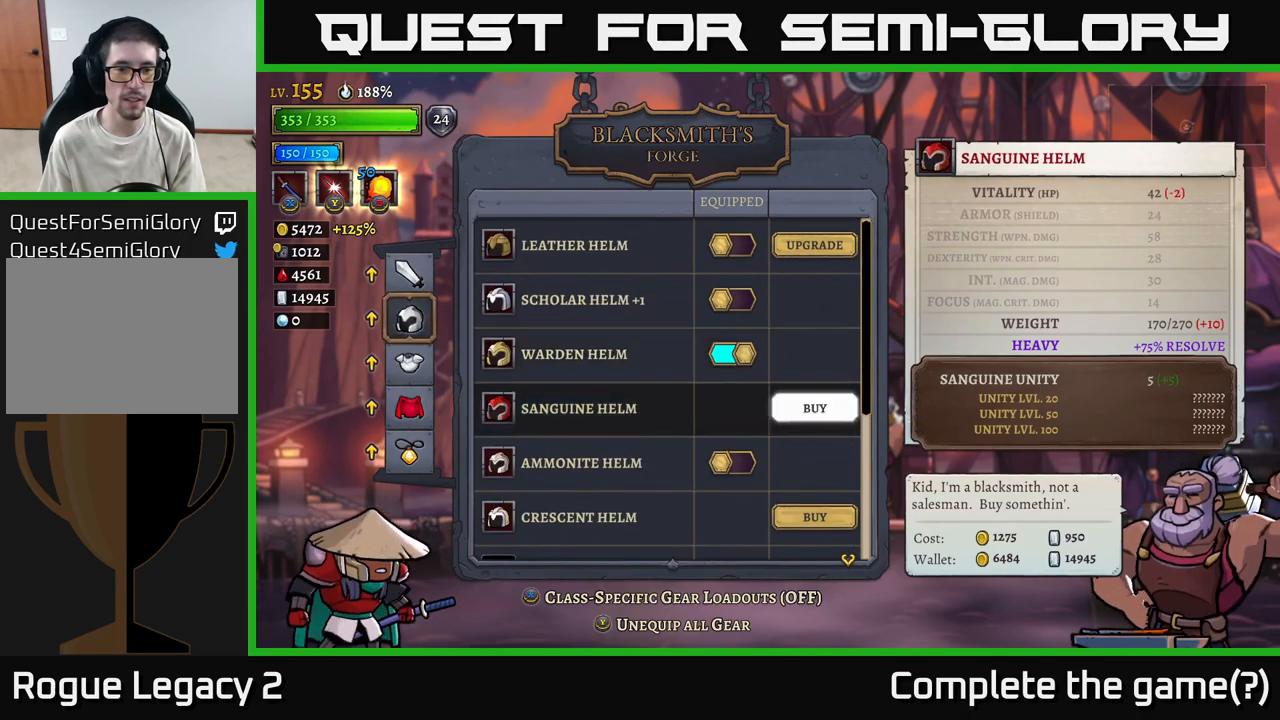
{"buttons": [], "left_stick": "center", "right_stick": "center", "events": [[50, "left_stick", "down"], [184, "left_stick", "center"], [267, "left_stick", "down"], [417, "left_stick", "center"]]}
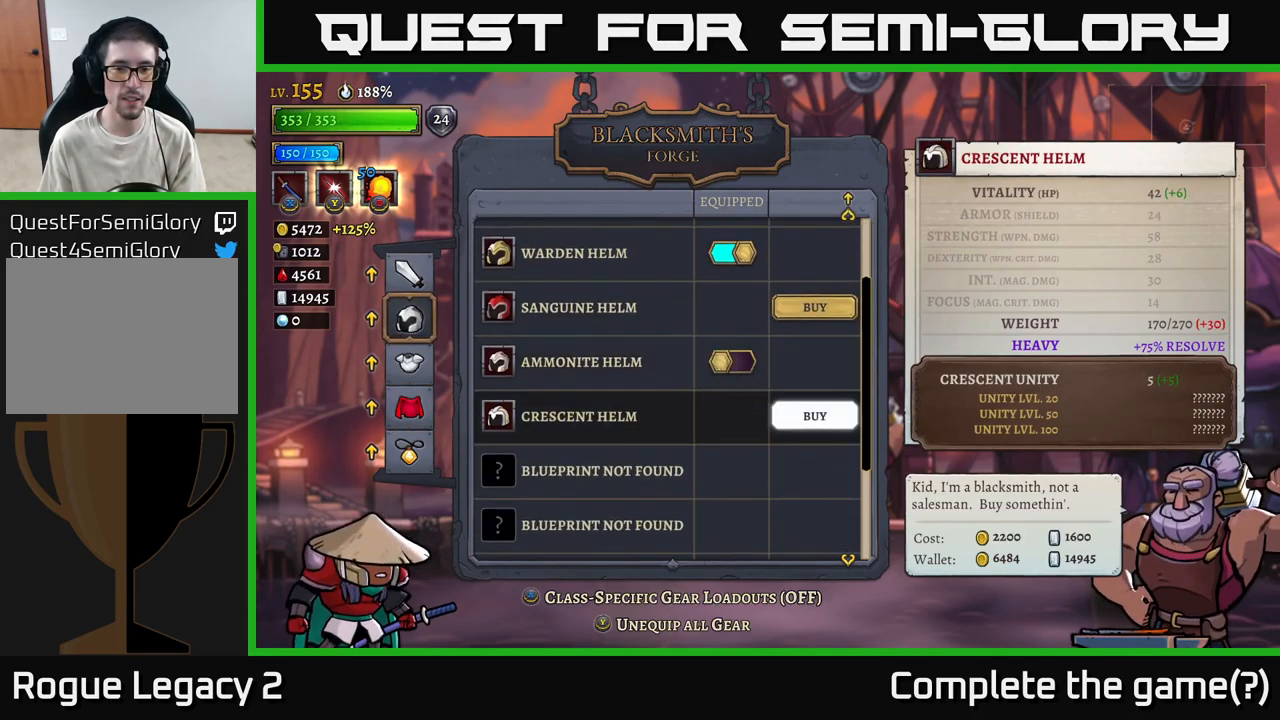
{"buttons": [], "left_stick": "center", "right_stick": "center", "events": [[17, "left_stick", "down"], [150, "left_stick", "center"]]}